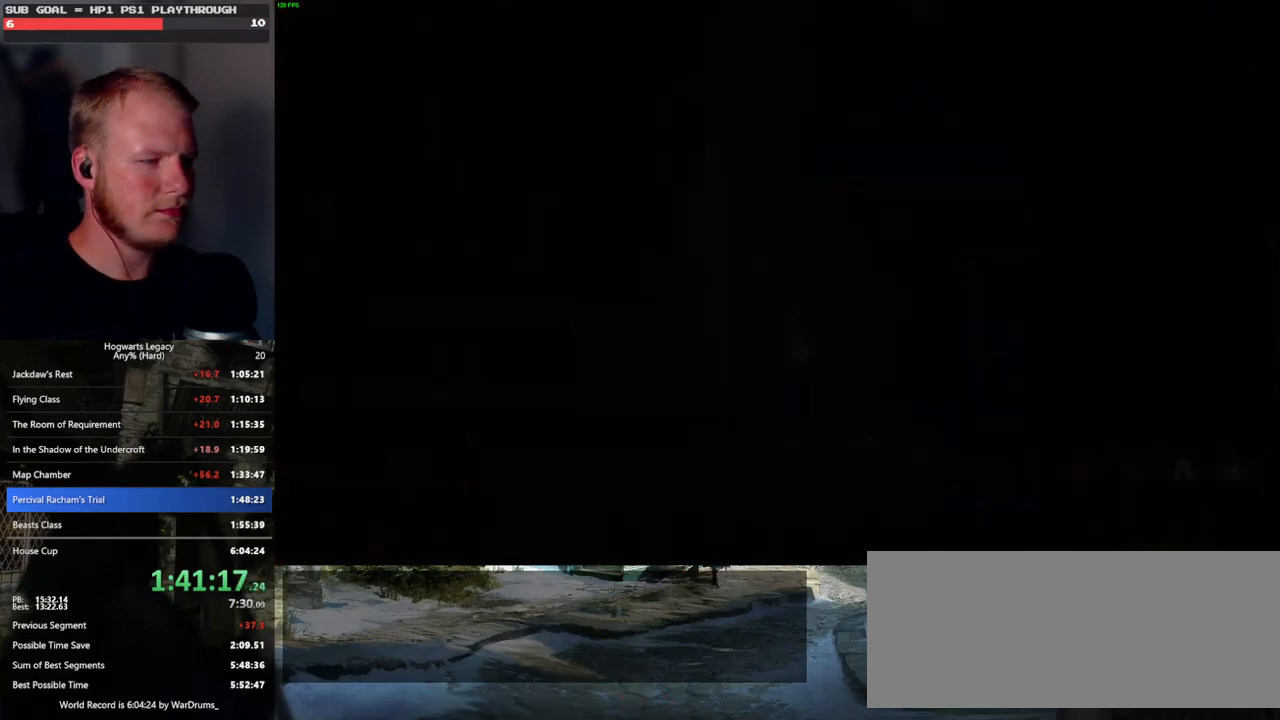
Gameplay with keyboard and mouse; each line is a JSON object with the keys and mouse buttons held at the frame after it. "events" lists presses ("down") and releases ("up") of ".", "/", "0", "1", "2", "3", "4", "5", "6", "7", "8", "9", "a", "alt_l", "alt_r", "b", "backslash", "backspace", "c", "caps_lock", "comma", "ctrl_l", "ctrl_r", "d", "e", "equals", "escape", "f", "f1", "f10", "f11", "f12", "f2", "f3", "f4", "f5", "f6", "f7", "f8", "f9", "g", "h", "i", "j", "k", "l", "lbracket", "m", "minus", "n", "o", "p", "q", "quote", "r", "rbracket", "return", "s", "semicolon", "shift_l", "shift_r", "space", "super_l", "super_r", "t", "tab", "tilde", "u", "v", "w", "x", "y", "z", "mouse_left", "mouse_wheel", "mouse_right", "mouse_mb4" and "mouse_mb5" between this image and that frame as [ms after this image, input, new state], when the widget could be followed in between. "mouse_left", "mouse_wheel", "mouse_right", "mouse_mb4", "mouse_mb5" = the "left", "wheel", "right", "mb4", "mb5" buttons of the "mouse" list. No other keys are recorded. "wheel" means that the mouse wheel is clicked or scrolled. Mouse movement is not recorded.
{"keys": ["w"], "mouse": [], "events": [[250, "w", "down"], [383, "shift_l", "down"], [500, "shift_l", "up"]]}
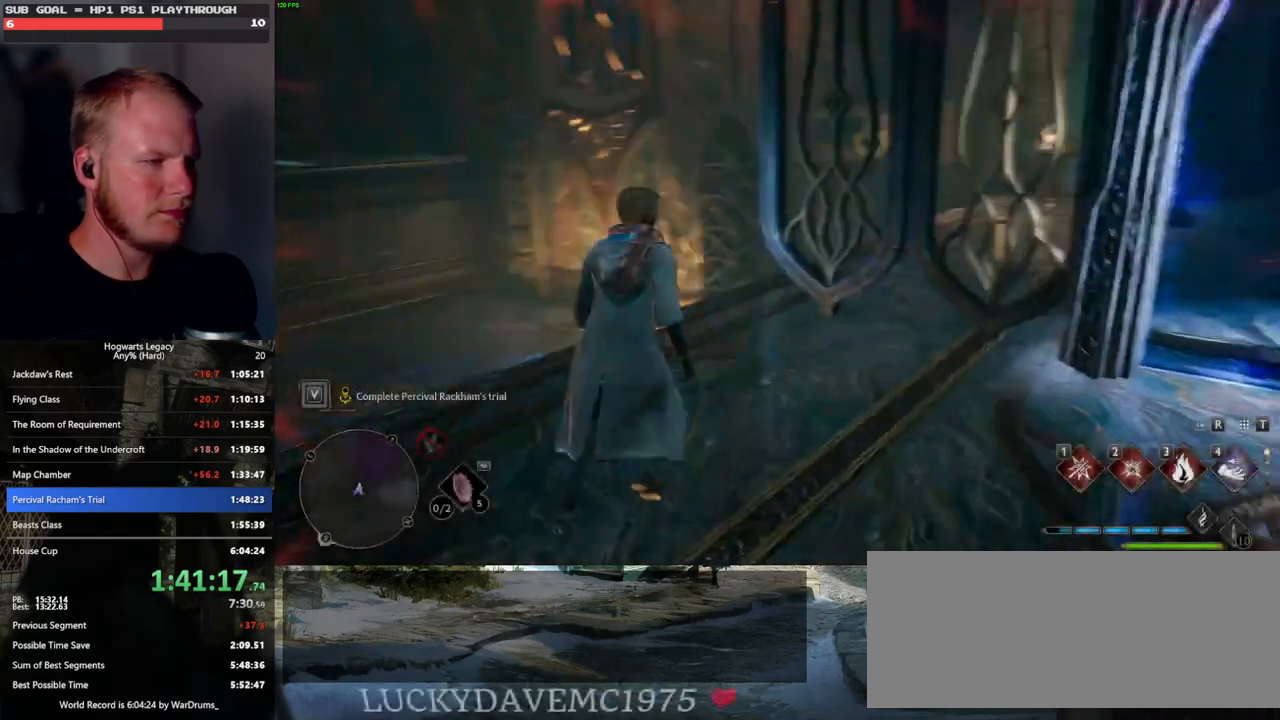
{"keys": ["w"], "mouse": [], "events": []}
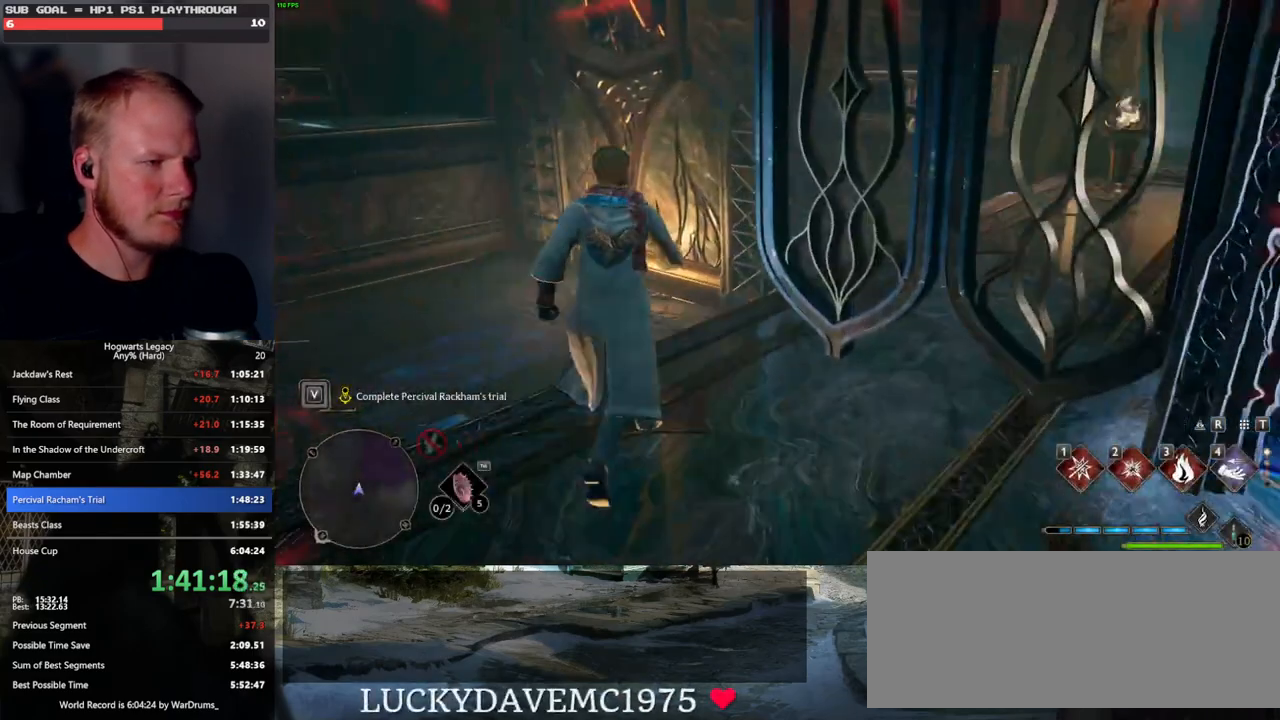
{"keys": ["d", "w"], "mouse": [], "events": [[283, "mouse_mb5", "down"], [317, "d", "down"], [433, "mouse_mb5", "up"]]}
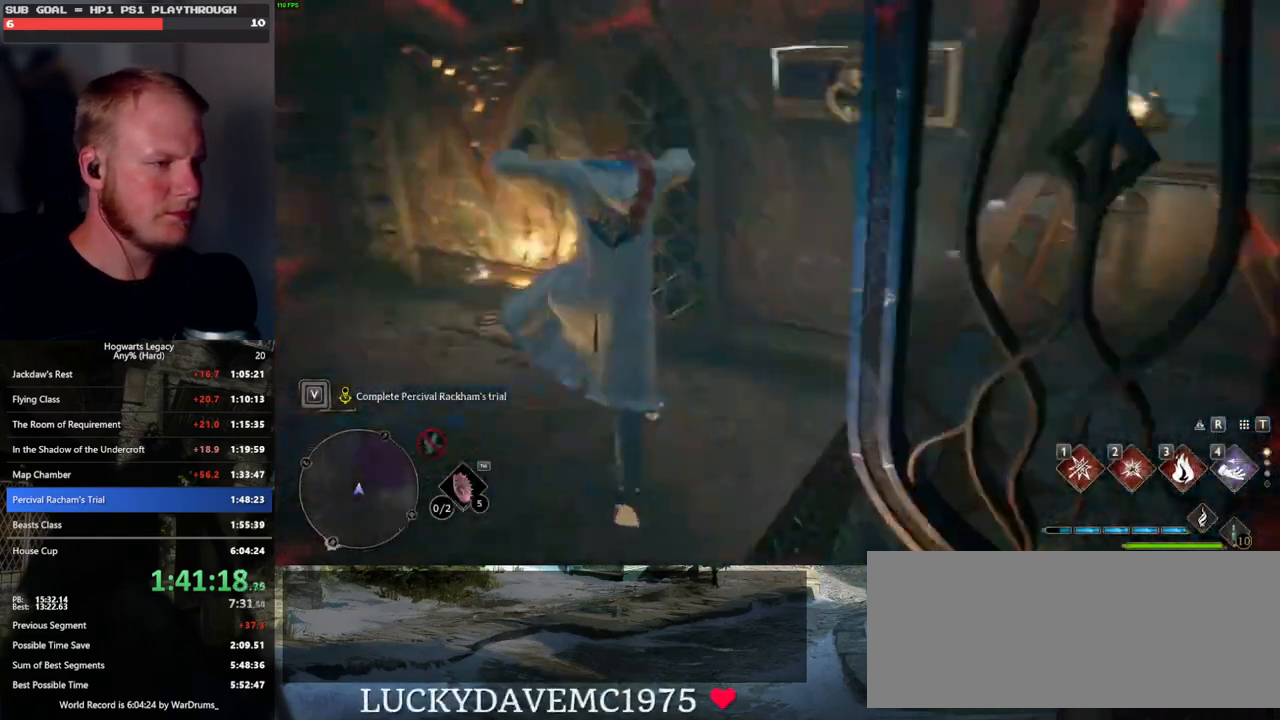
{"keys": ["w"], "mouse": [], "events": [[433, "d", "up"]]}
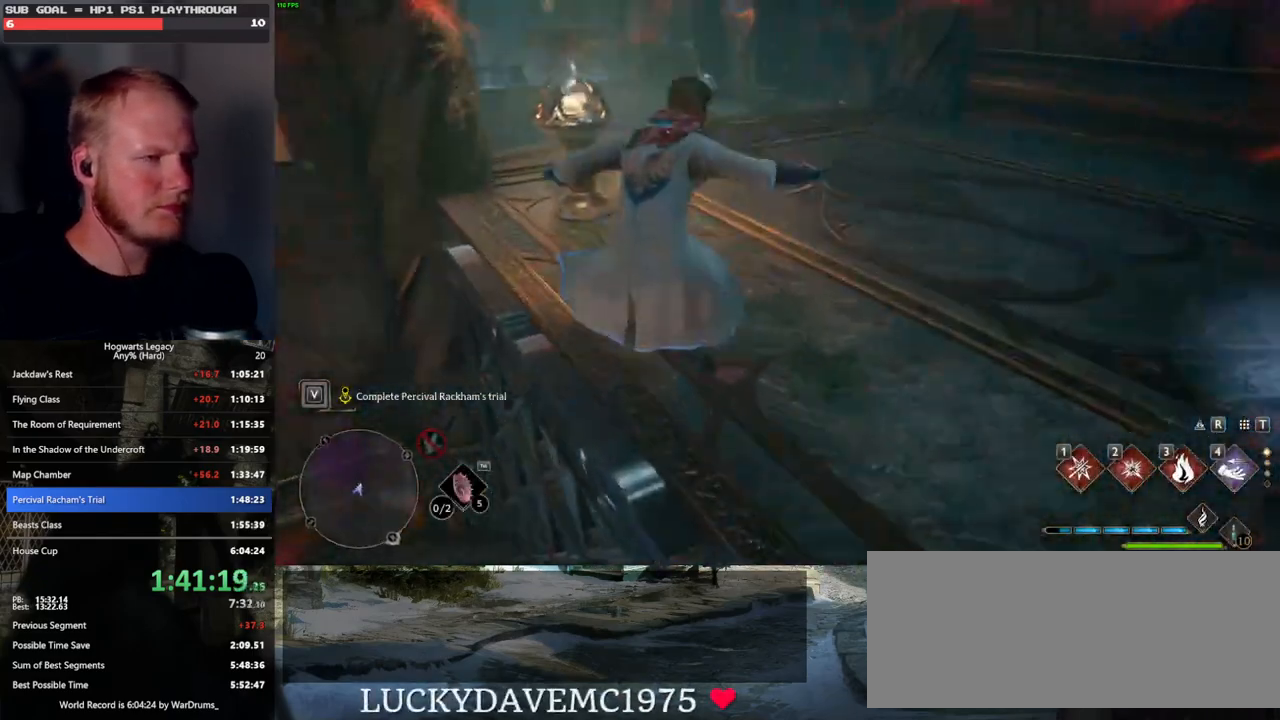
{"keys": ["space", "w"], "mouse": [], "events": [[117, "space", "down"]]}
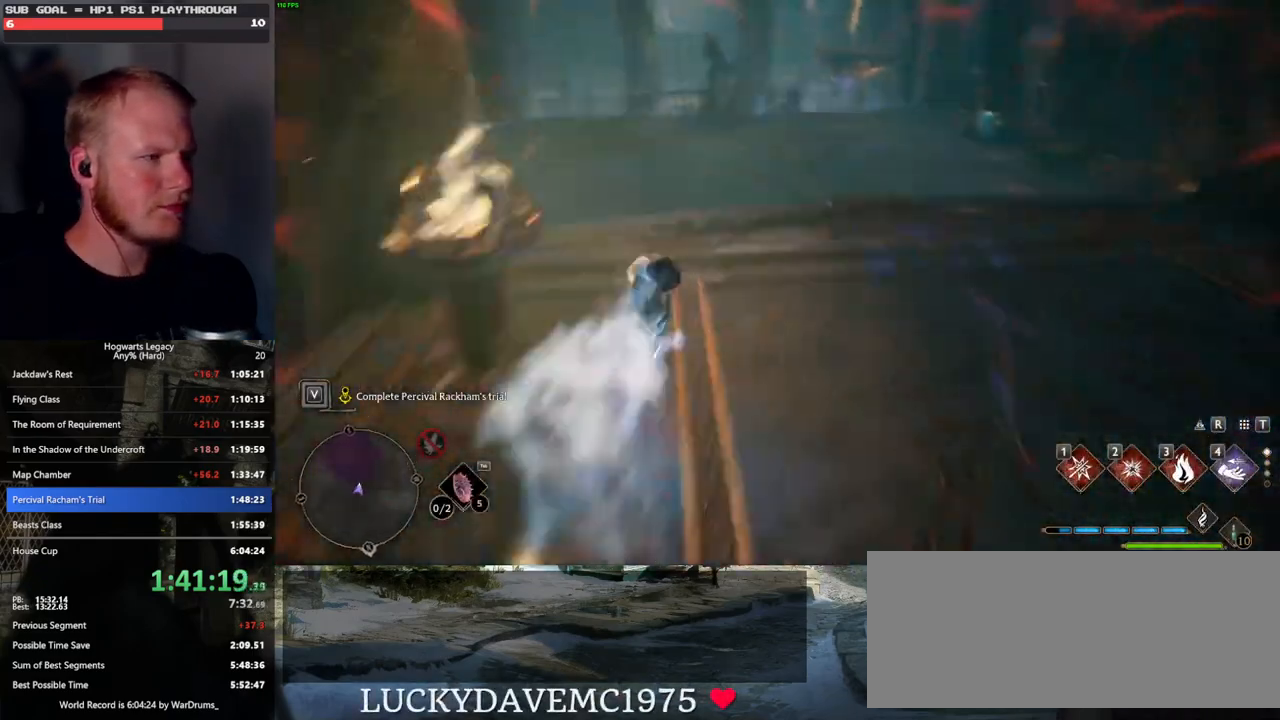
{"keys": ["w"], "mouse": [], "events": [[117, "mouse_left", "down"], [117, "space", "up"], [233, "mouse_left", "up"]]}
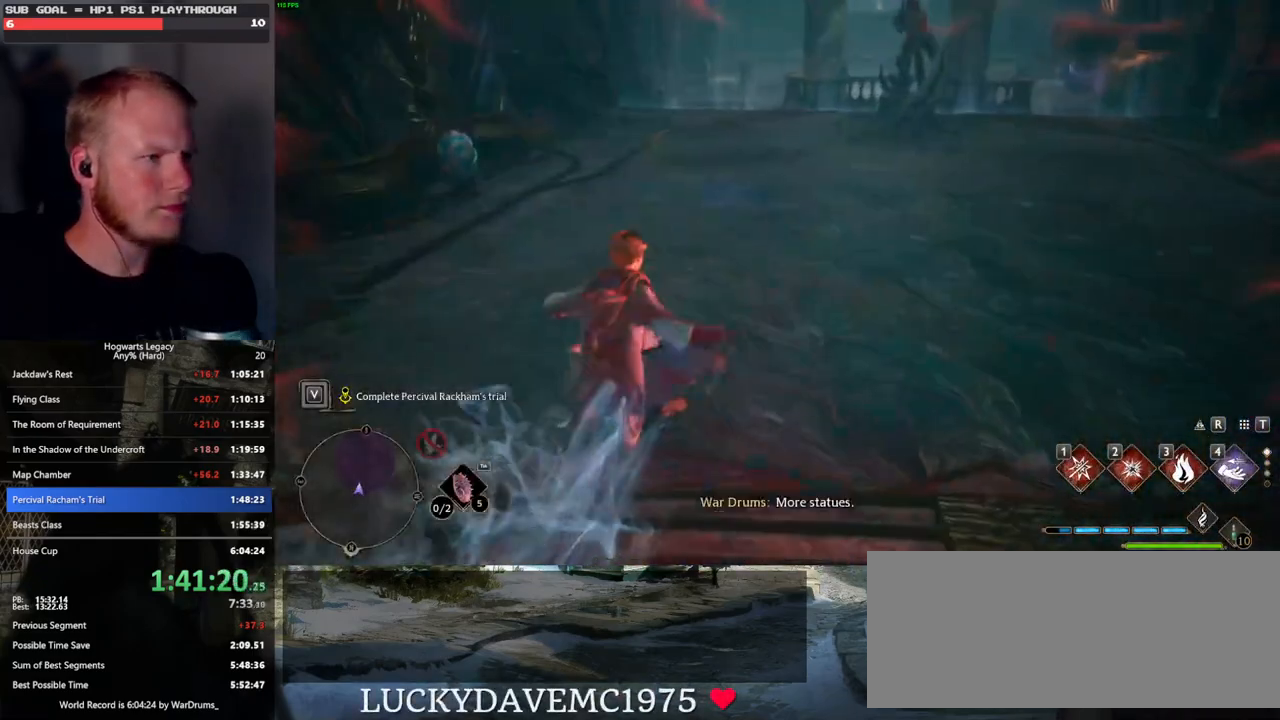
{"keys": ["space", "w"], "mouse": [], "events": [[33, "space", "down"]]}
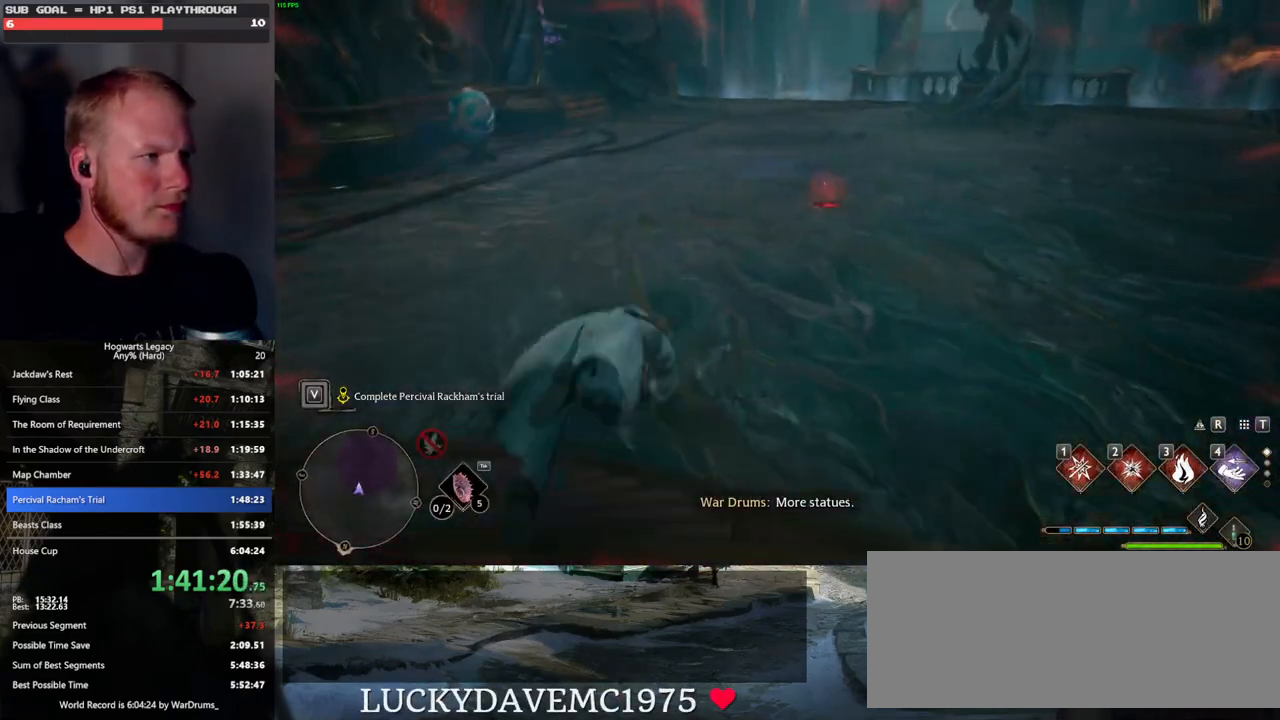
{"keys": ["a", "w"], "mouse": ["left"], "events": [[217, "space", "up"], [300, "a", "down"], [467, "mouse_left", "down"]]}
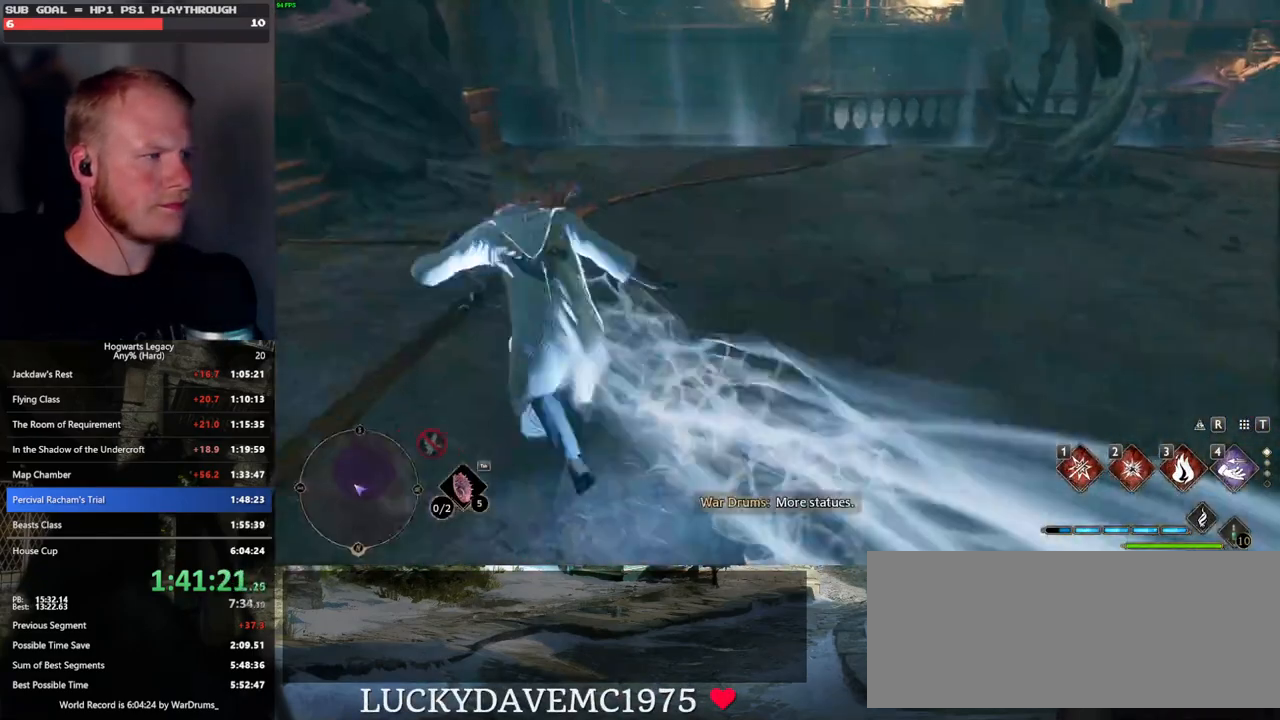
{"keys": ["a"], "mouse": [], "events": [[50, "mouse_left", "up"], [333, "space", "down"], [417, "space", "up"], [483, "w", "up"]]}
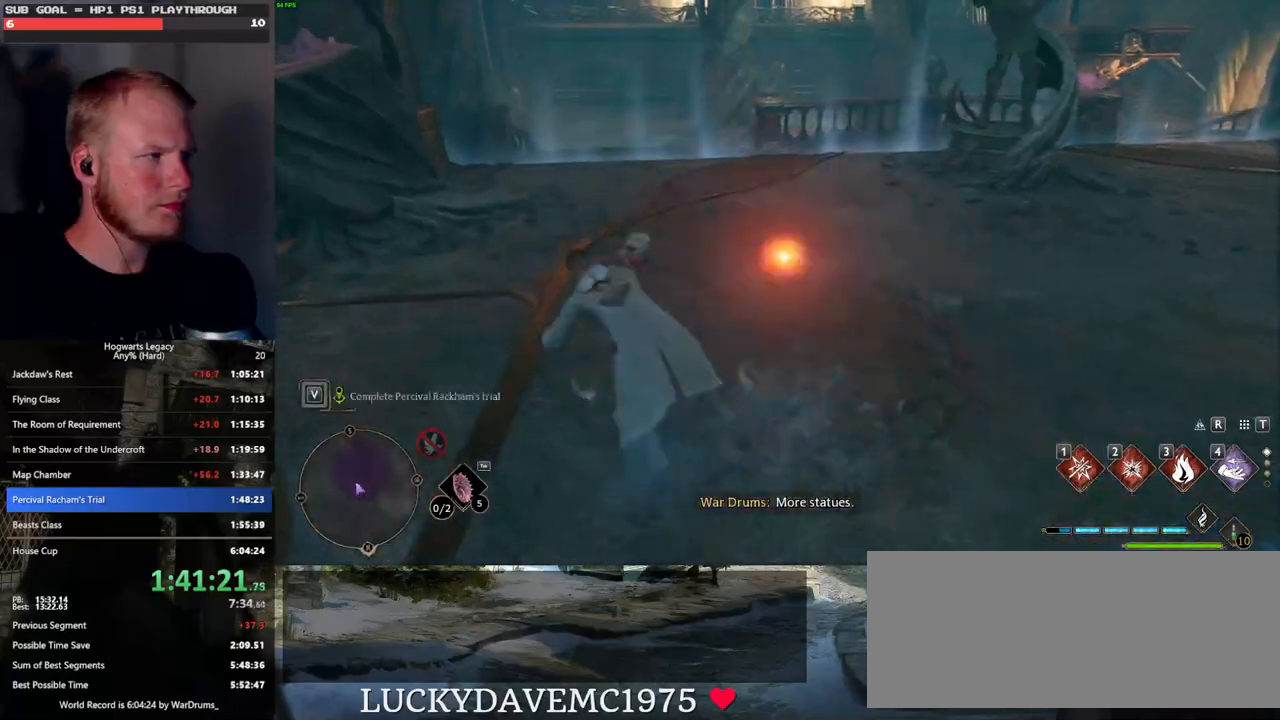
{"keys": ["a", "s"], "mouse": [], "events": [[300, "s", "down"]]}
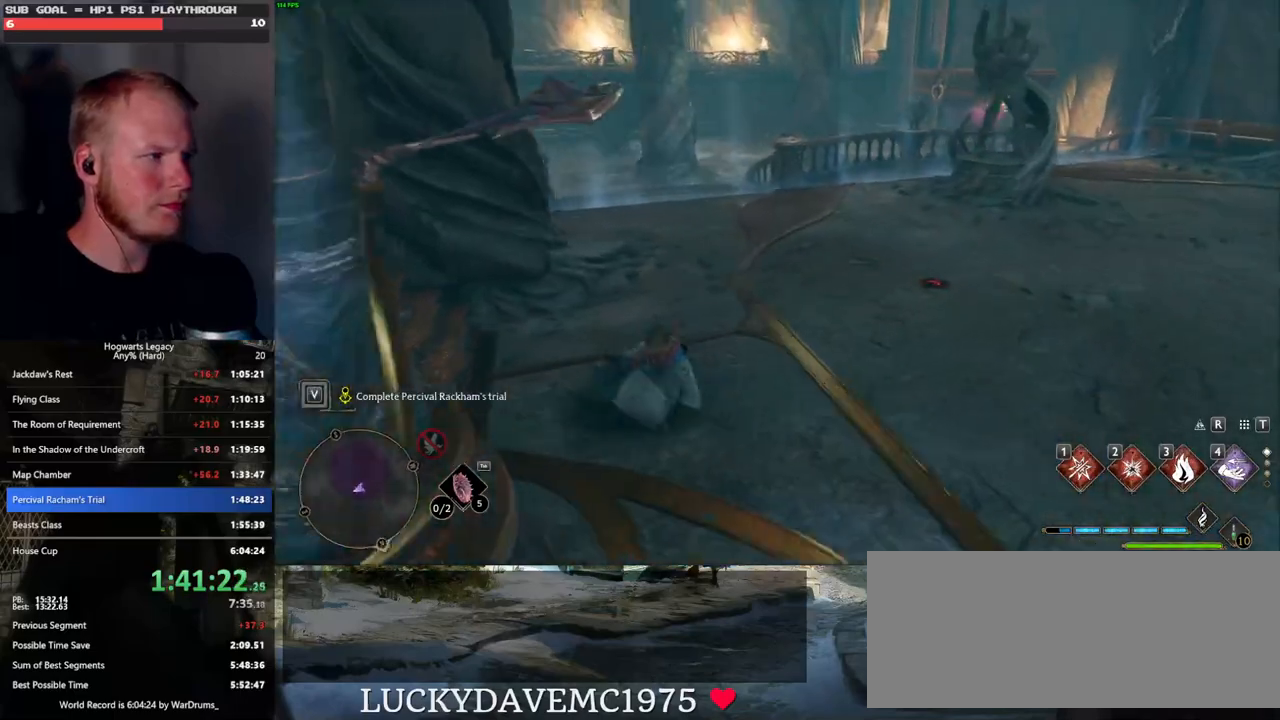
{"keys": ["a", "s"], "mouse": [], "events": []}
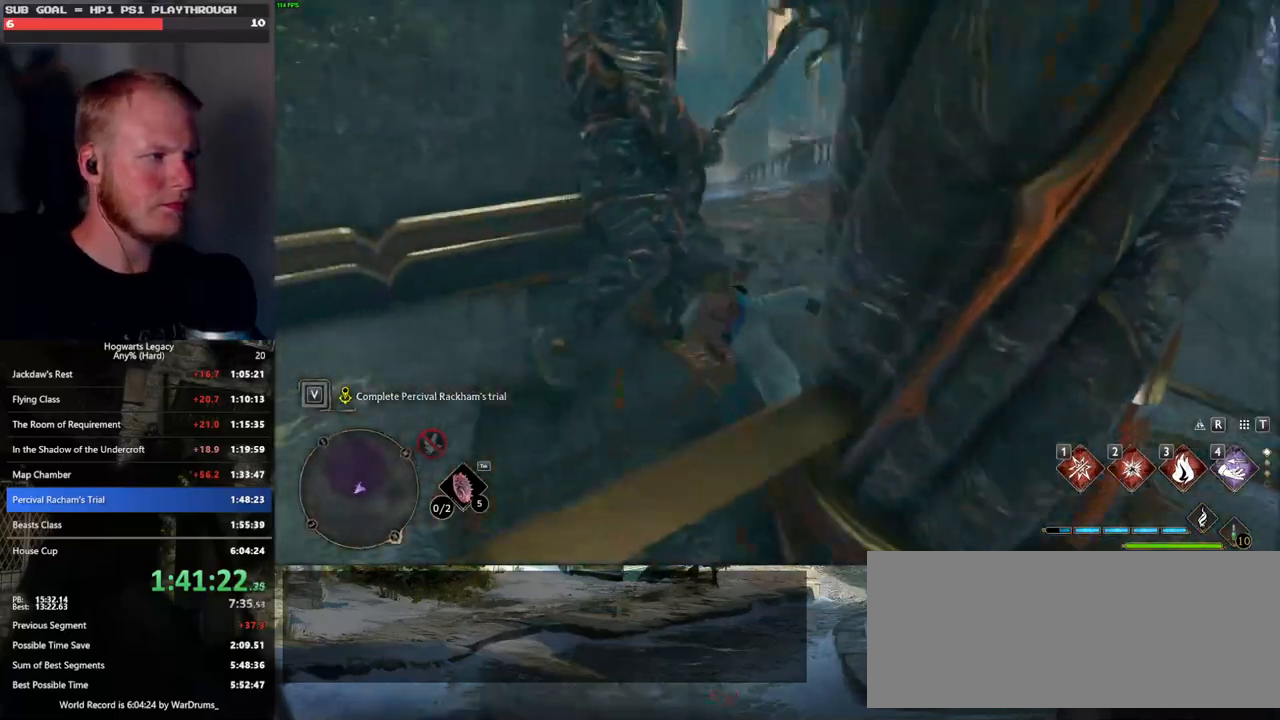
{"keys": [], "mouse": ["right"], "events": [[17, "s", "up"], [167, "mouse_right", "down"], [167, "w", "down"], [200, "a", "up"], [317, "mouse_left", "down"], [317, "w", "up"], [450, "mouse_left", "up"]]}
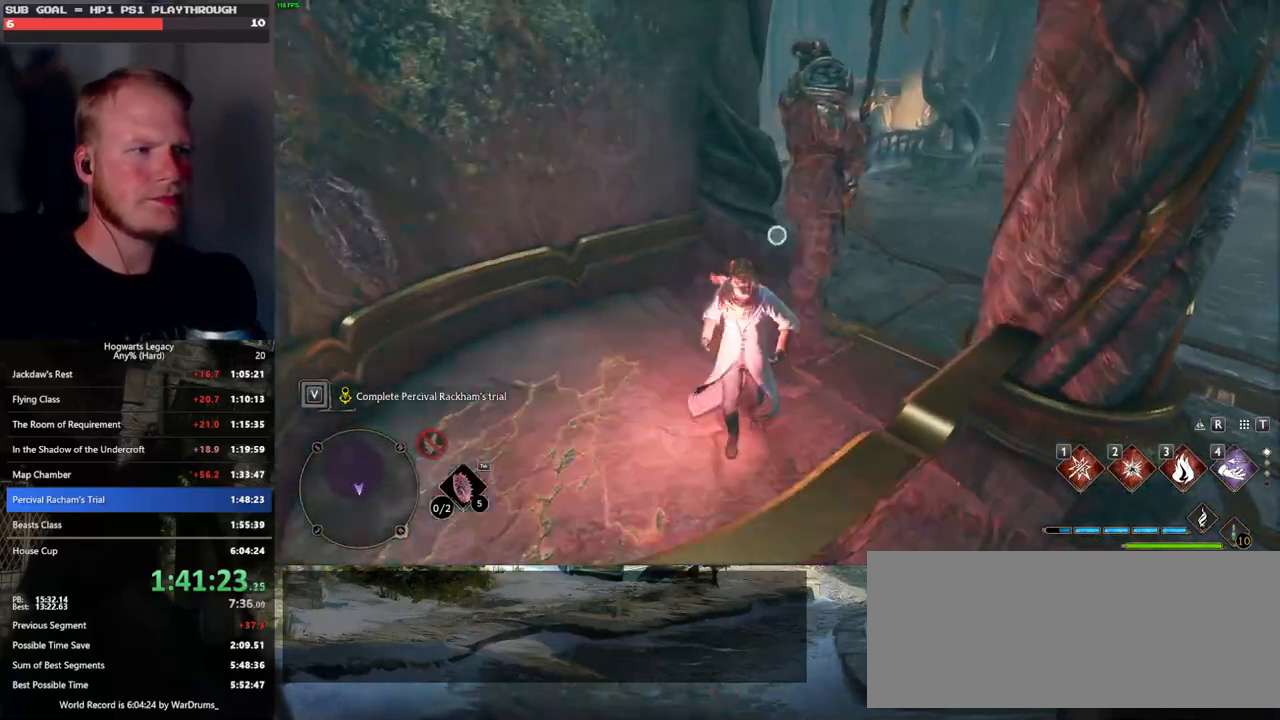
{"keys": ["1", "w"], "mouse": [], "events": [[33, "mouse_right", "up"], [100, "w", "down"], [483, "1", "down"]]}
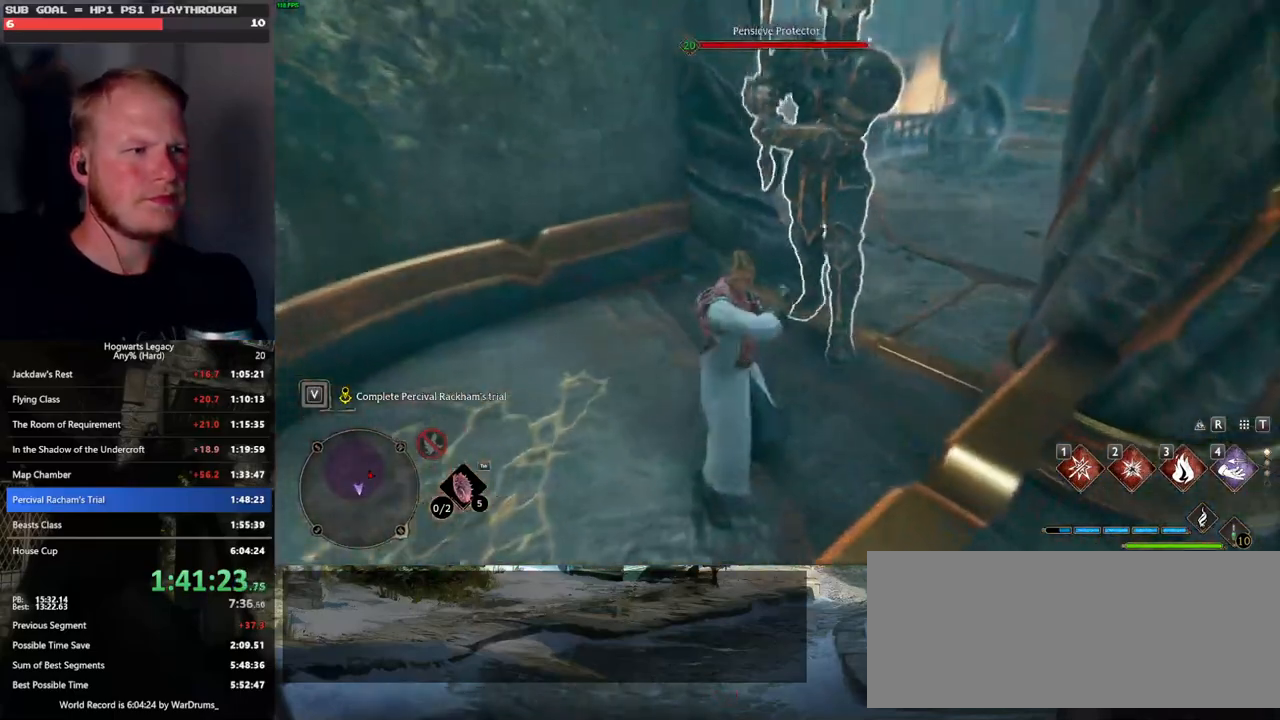
{"keys": ["w"], "mouse": [], "events": [[83, "1", "up"]]}
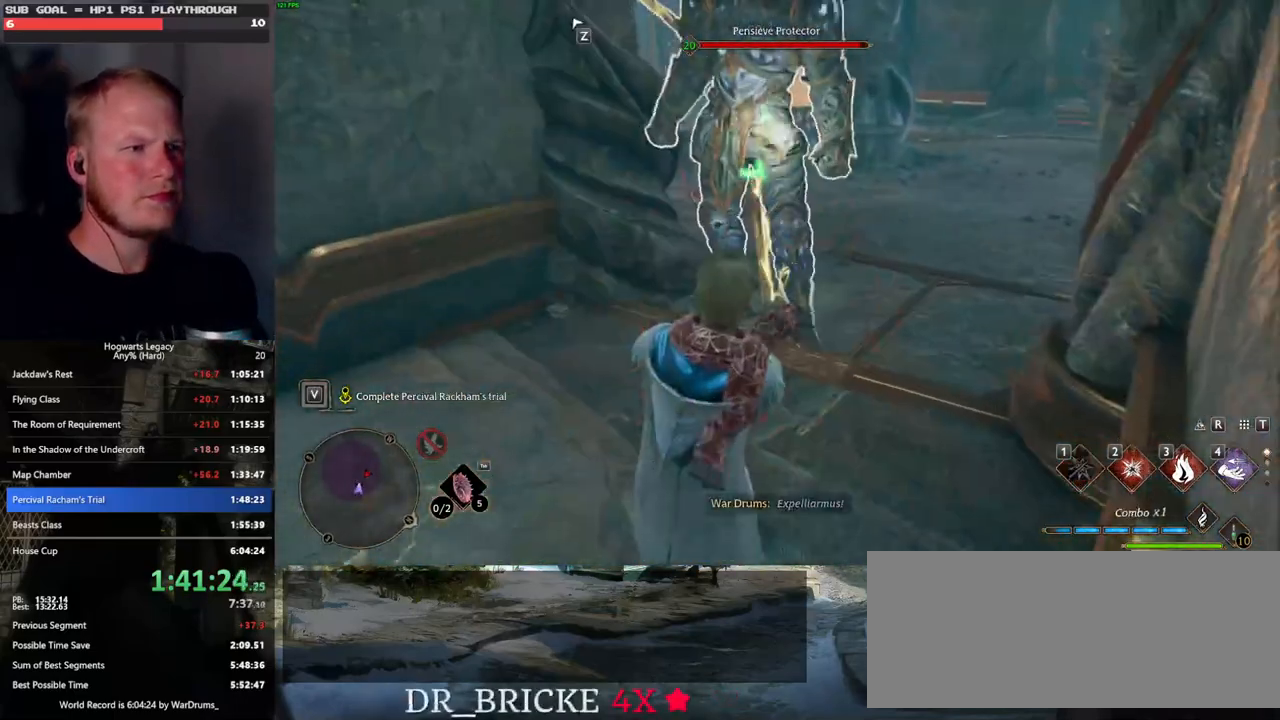
{"keys": ["w"], "mouse": [], "events": [[17, "z", "down"], [83, "z", "up"], [183, "z", "down"], [250, "z", "up"], [317, "z", "down"], [433, "z", "up"]]}
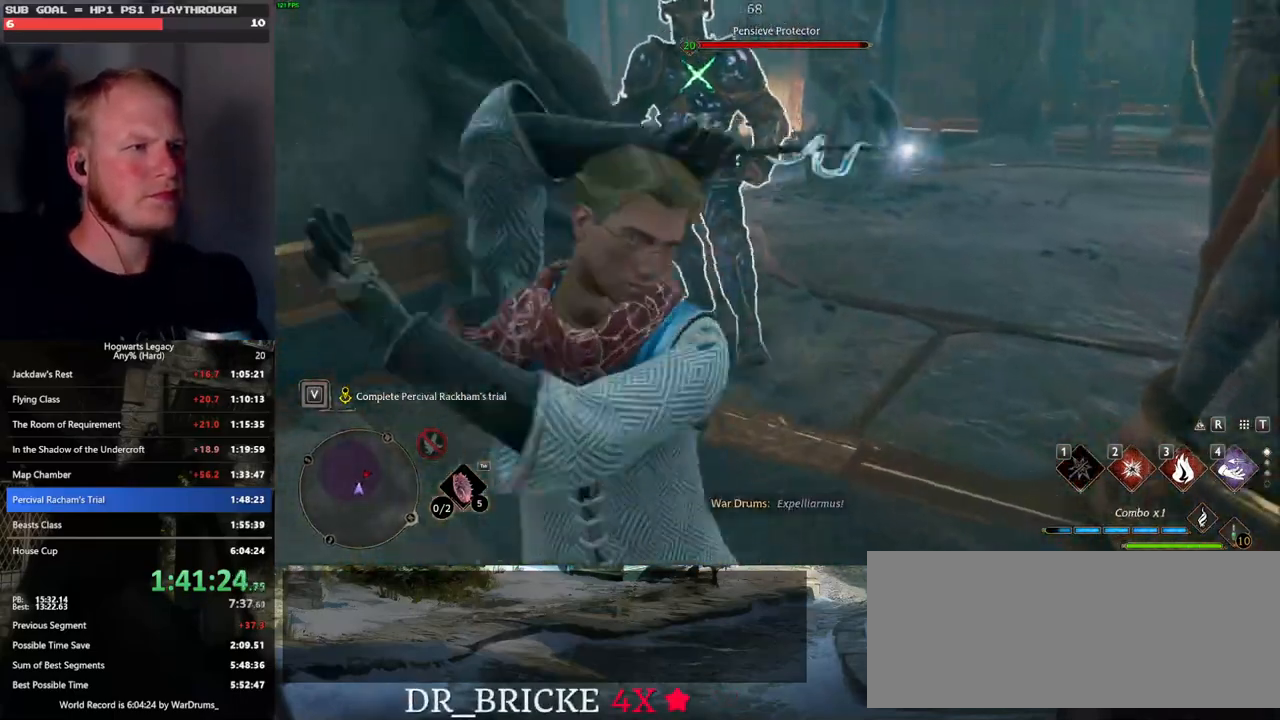
{"keys": ["w"], "mouse": [], "events": []}
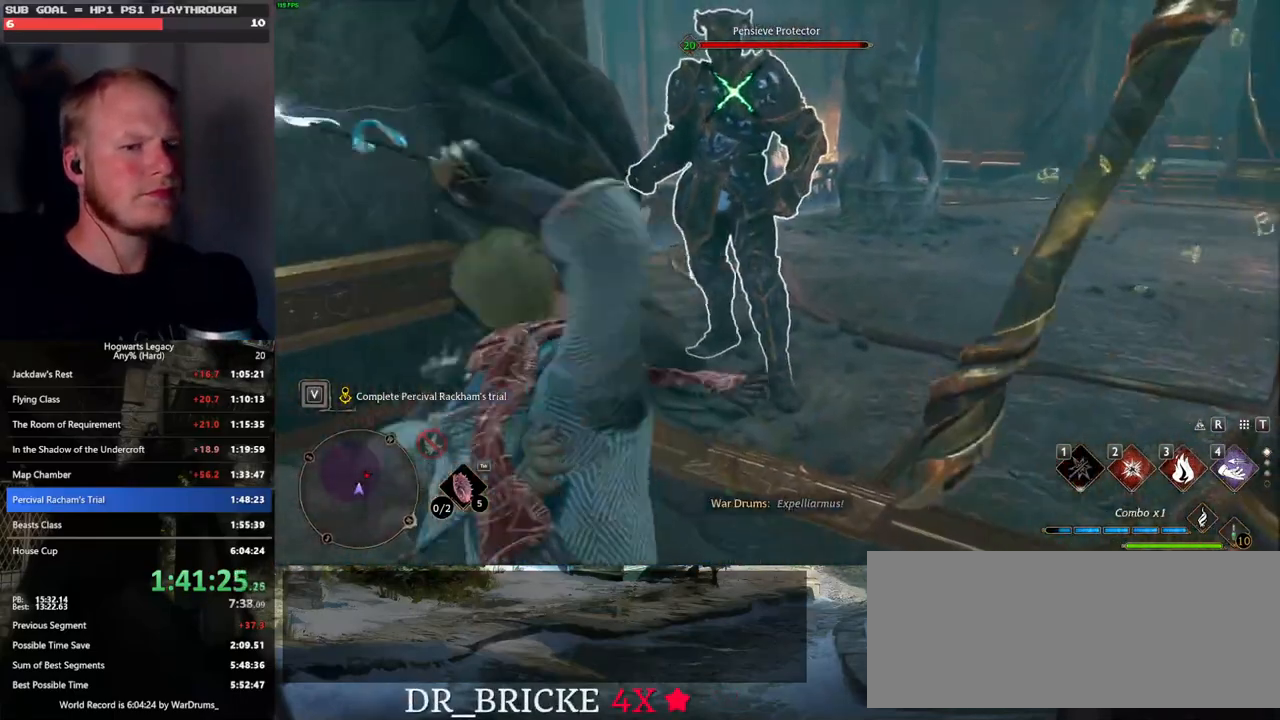
{"keys": ["w"], "mouse": [], "events": [[183, "2", "down"], [267, "2", "up"], [367, "2", "down"], [450, "2", "up"]]}
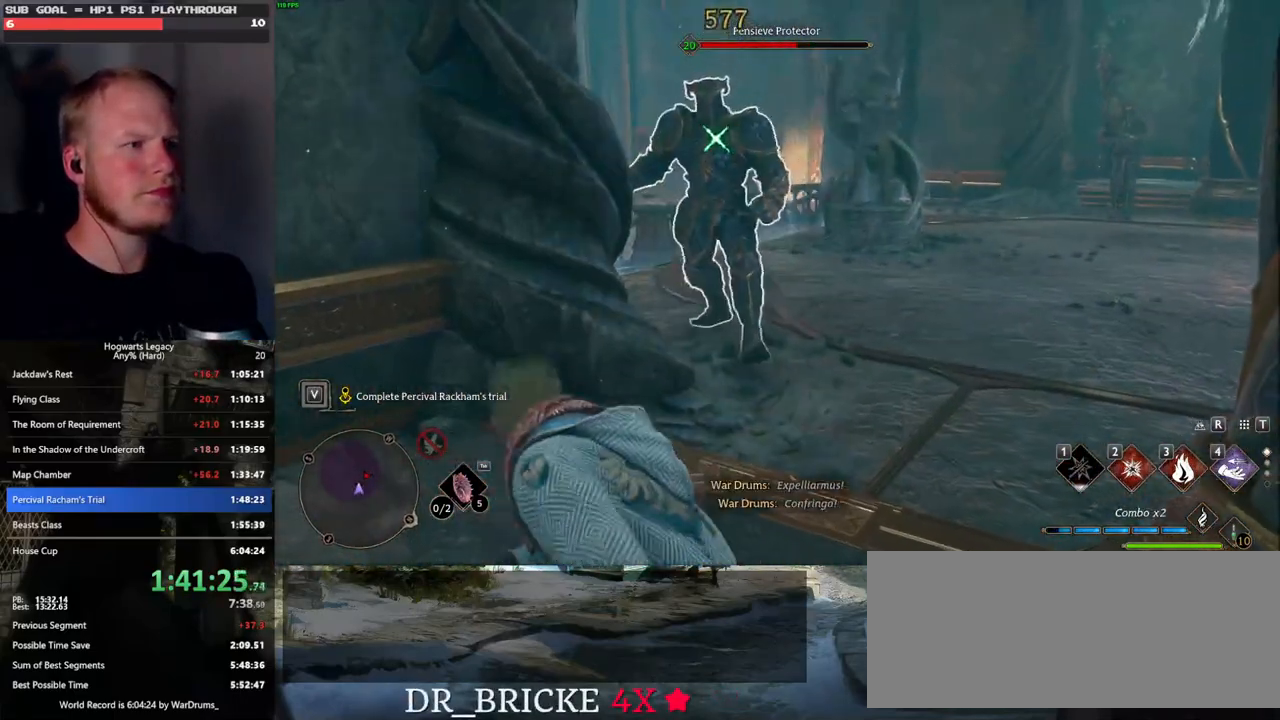
{"keys": ["w"], "mouse": [], "events": [[383, "space", "down"], [483, "space", "up"]]}
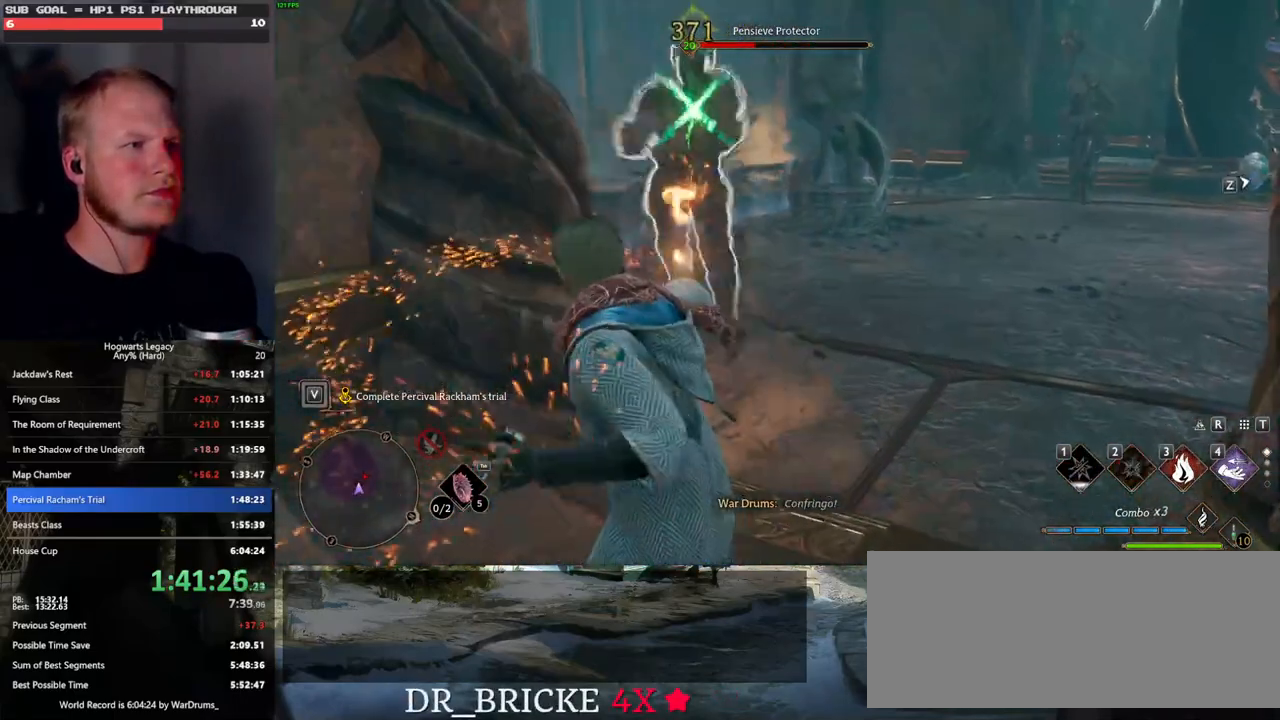
{"keys": ["w"], "mouse": [], "events": []}
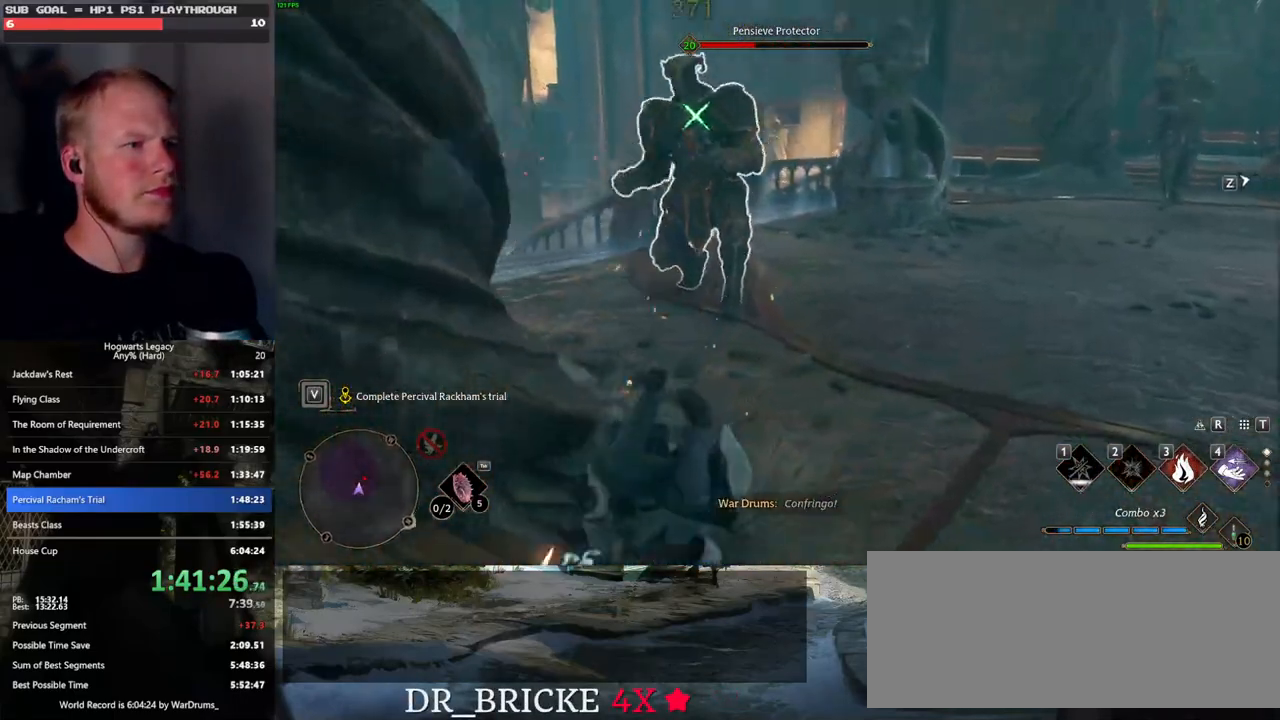
{"keys": ["w"], "mouse": [], "events": [[67, "3", "down"], [133, "3", "up"], [233, "3", "down"], [300, "3", "up"]]}
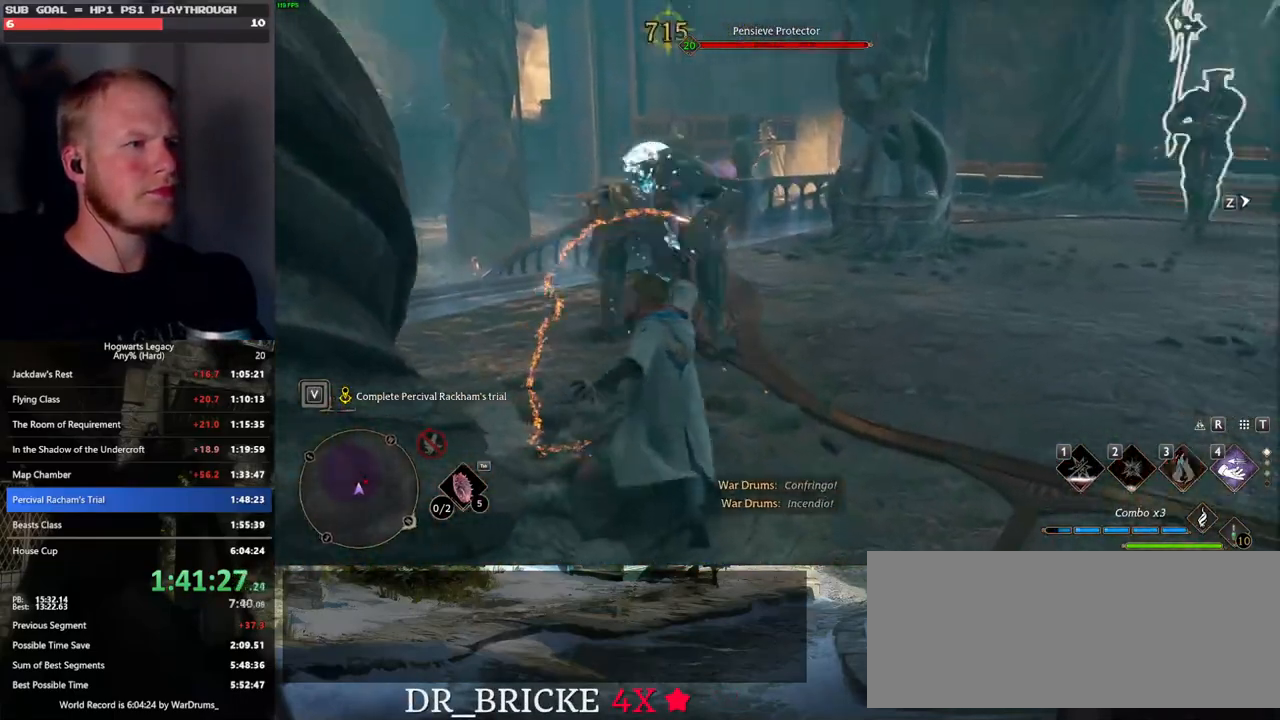
{"keys": ["w"], "mouse": [], "events": [[250, "mouse_left", "down"], [367, "mouse_left", "up"]]}
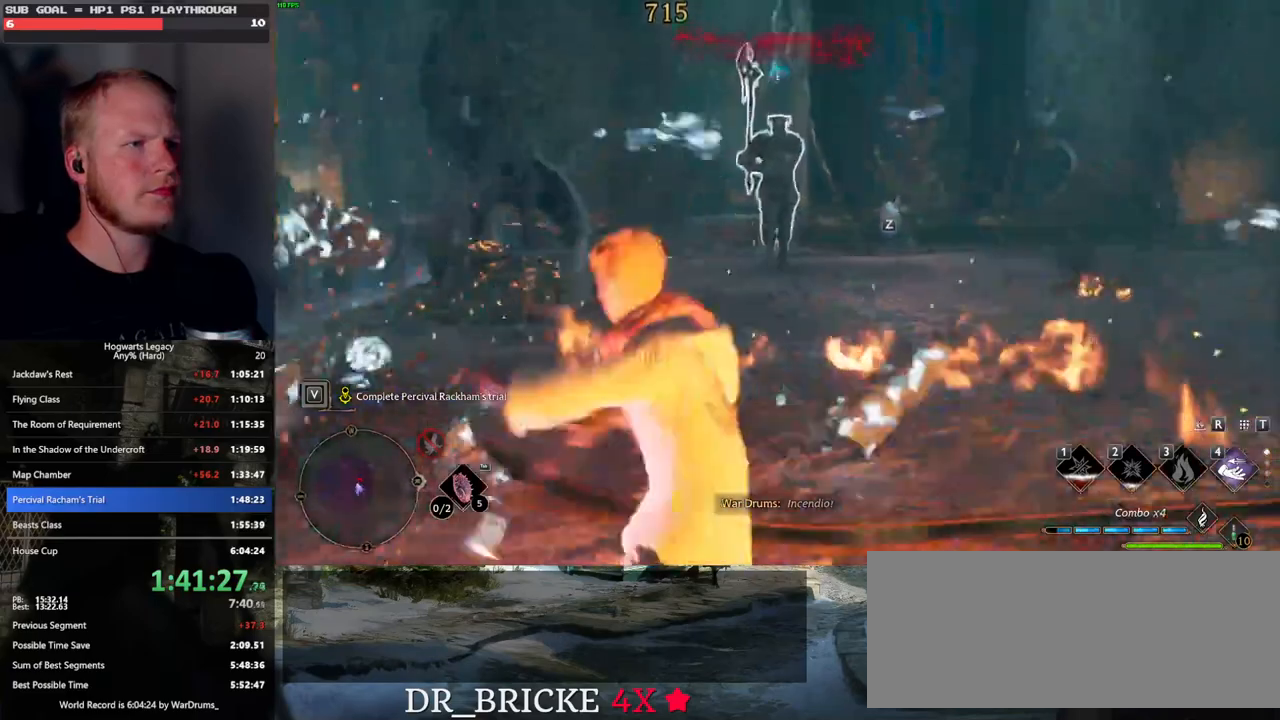
{"keys": ["w"], "mouse": [], "events": [[100, "e", "down"], [167, "e", "up"], [233, "e", "down"], [317, "e", "up"], [400, "e", "down"], [467, "e", "up"]]}
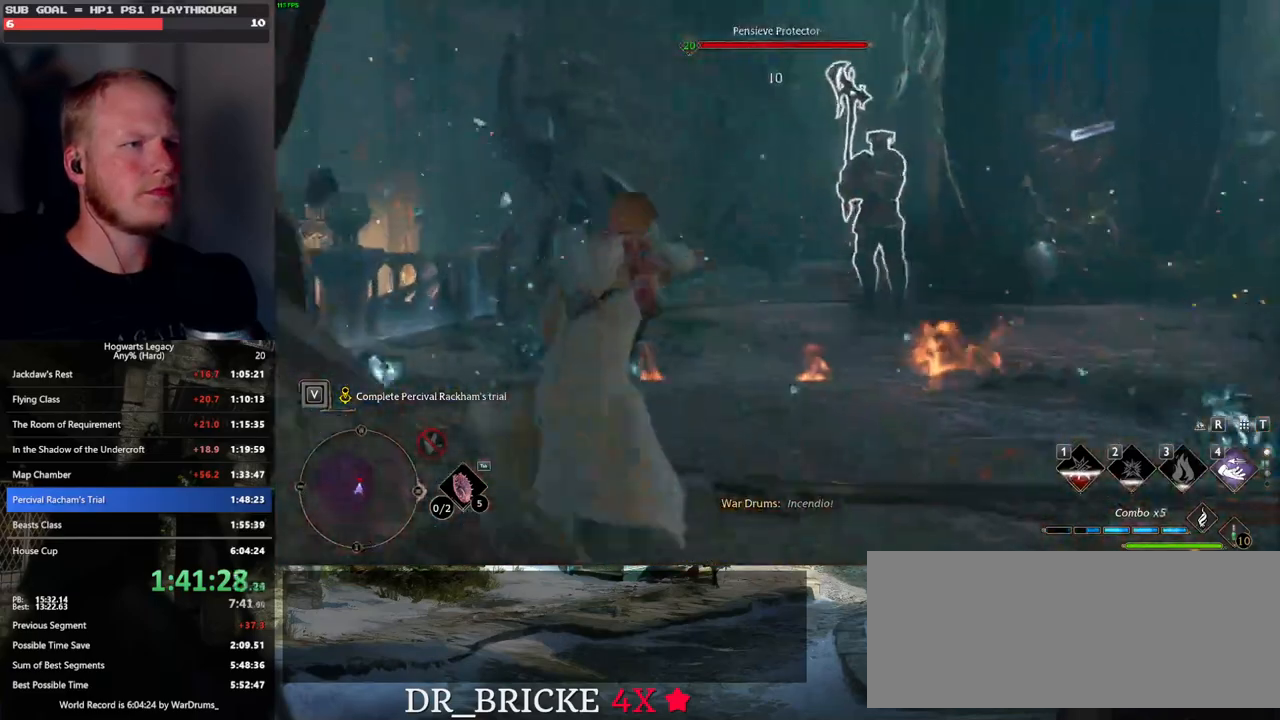
{"keys": ["w"], "mouse": [], "events": []}
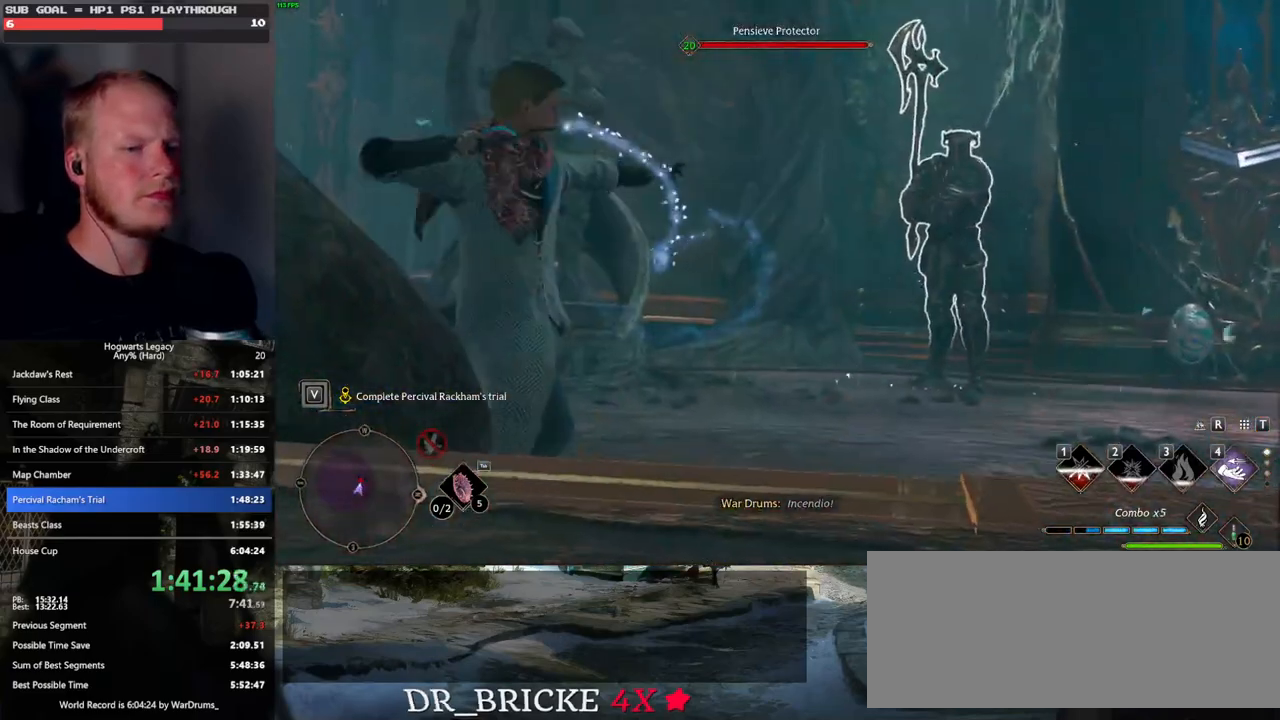
{"keys": ["w"], "mouse": [], "events": []}
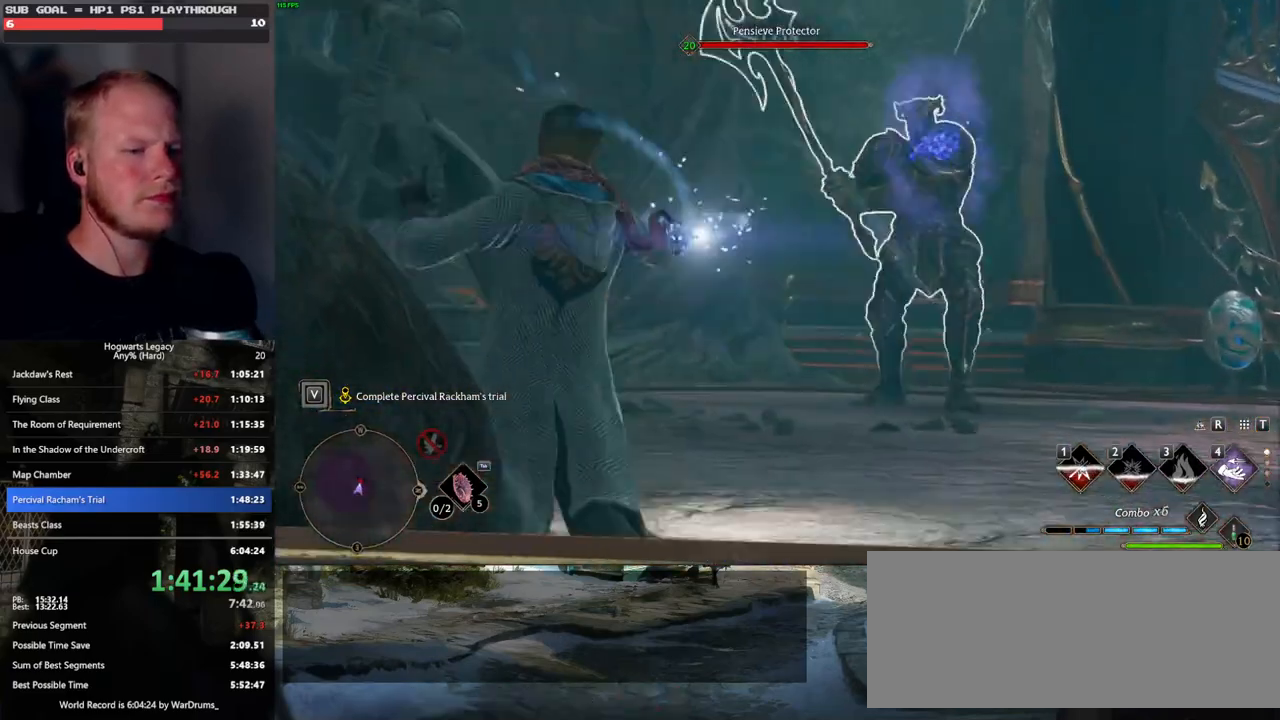
{"keys": ["w"], "mouse": [], "events": []}
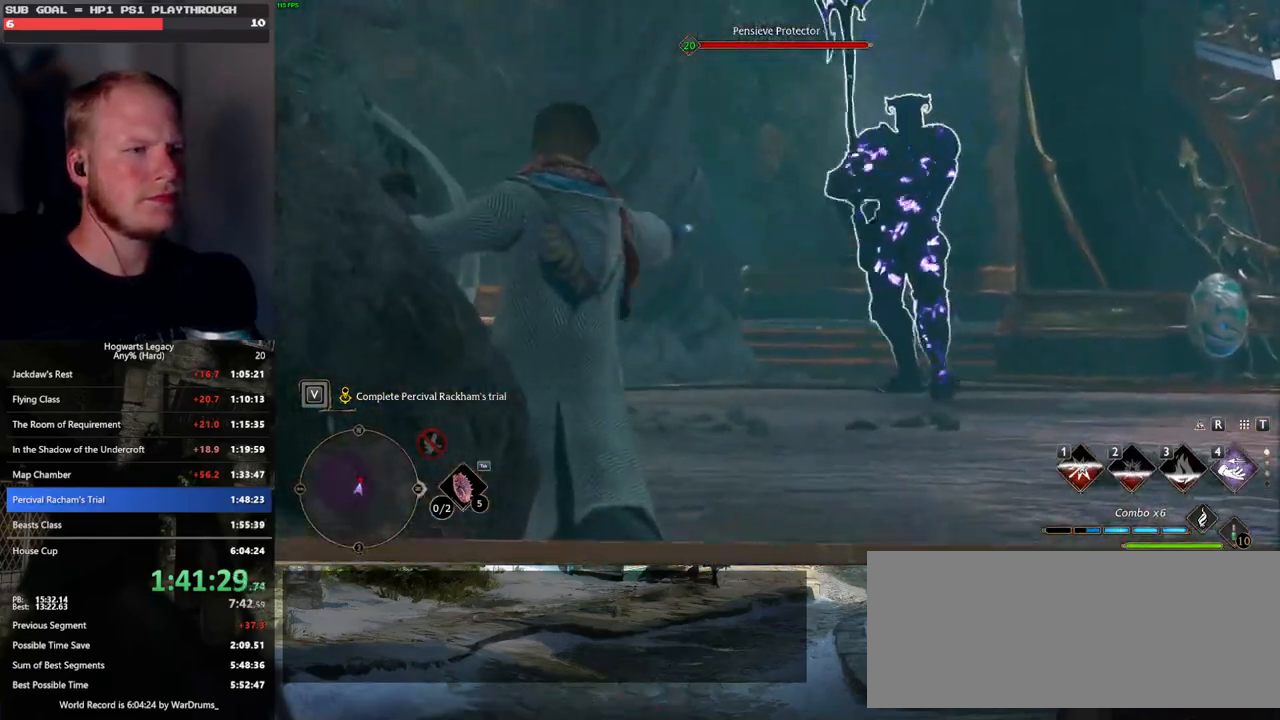
{"keys": ["w"], "mouse": [], "events": []}
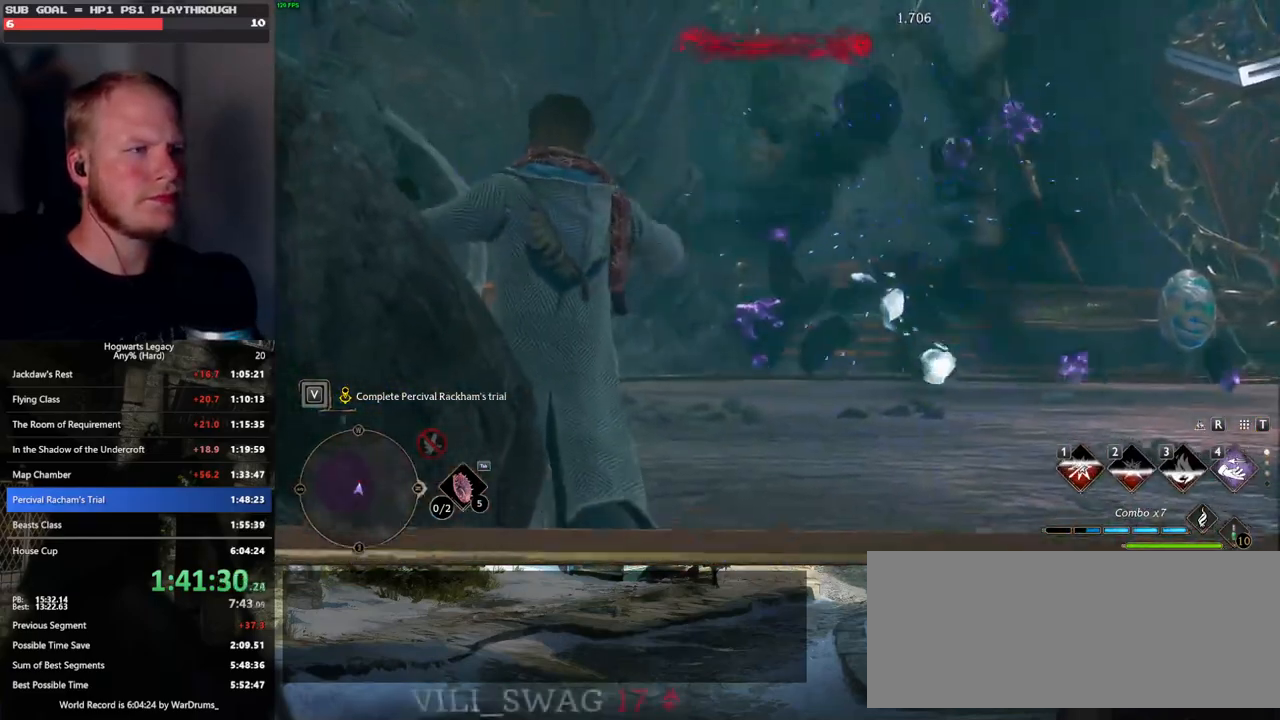
{"keys": ["space", "w"], "mouse": [], "events": [[150, "space", "down"]]}
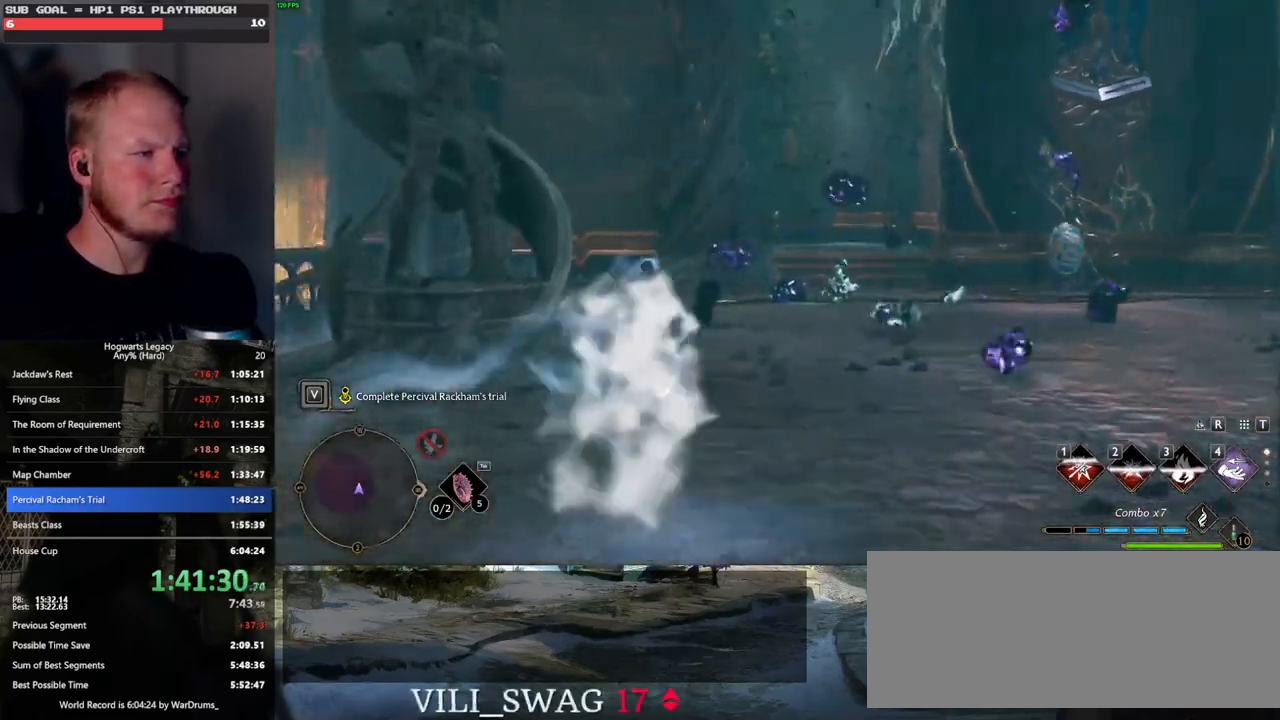
{"keys": ["w"], "mouse": [], "events": [[17, "mouse_left", "down"], [67, "space", "up"], [133, "mouse_left", "up"]]}